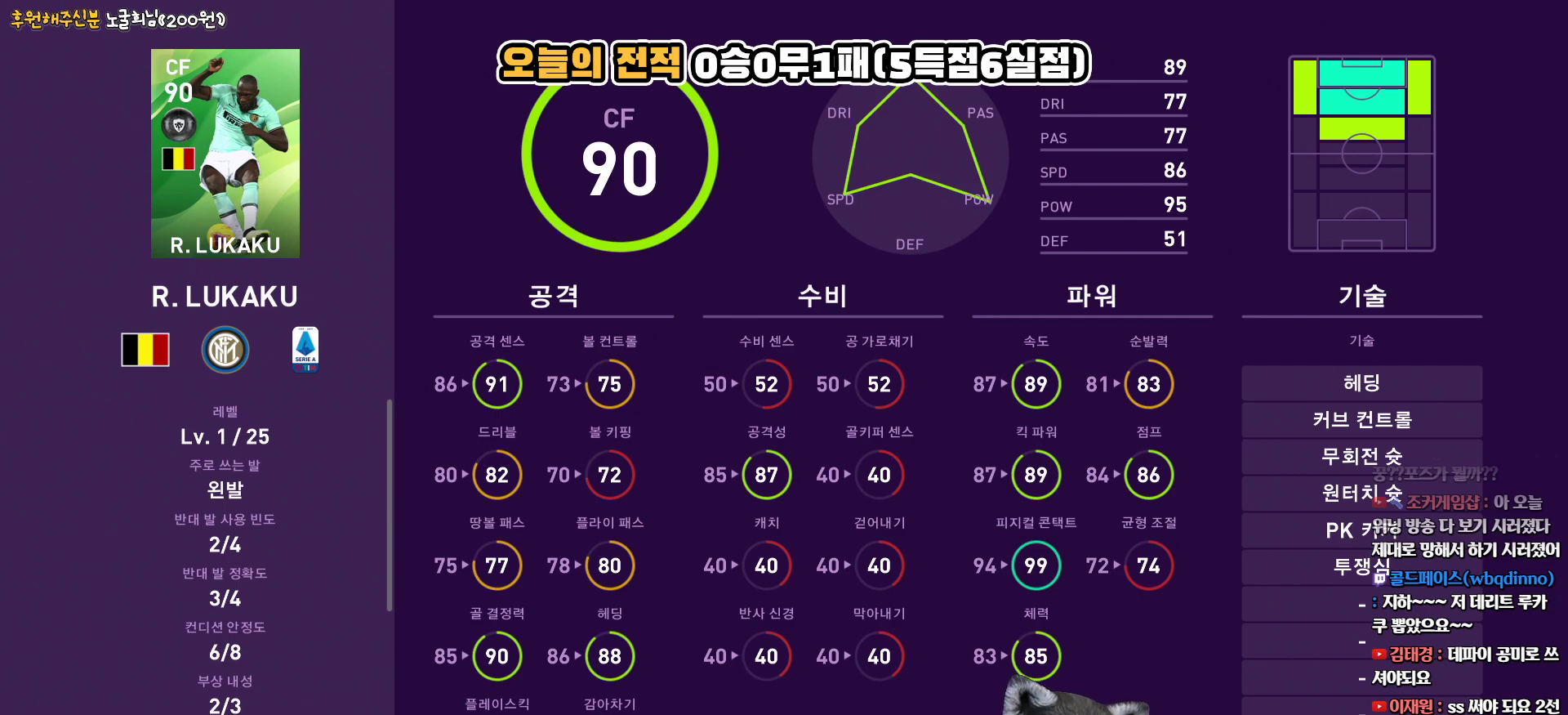
Gameplay with a controller (PlayStation layout); each line is a JSON object with the inputs held at the frame after it. "events" lists button and stick changes between this image and that frame as [ms after this image, input, new state], when the widget could be followed in between.
{"buttons": ["CROSS"], "left_stick": "center", "right_stick": "center", "events": [[383, "CROSS", "down"]]}
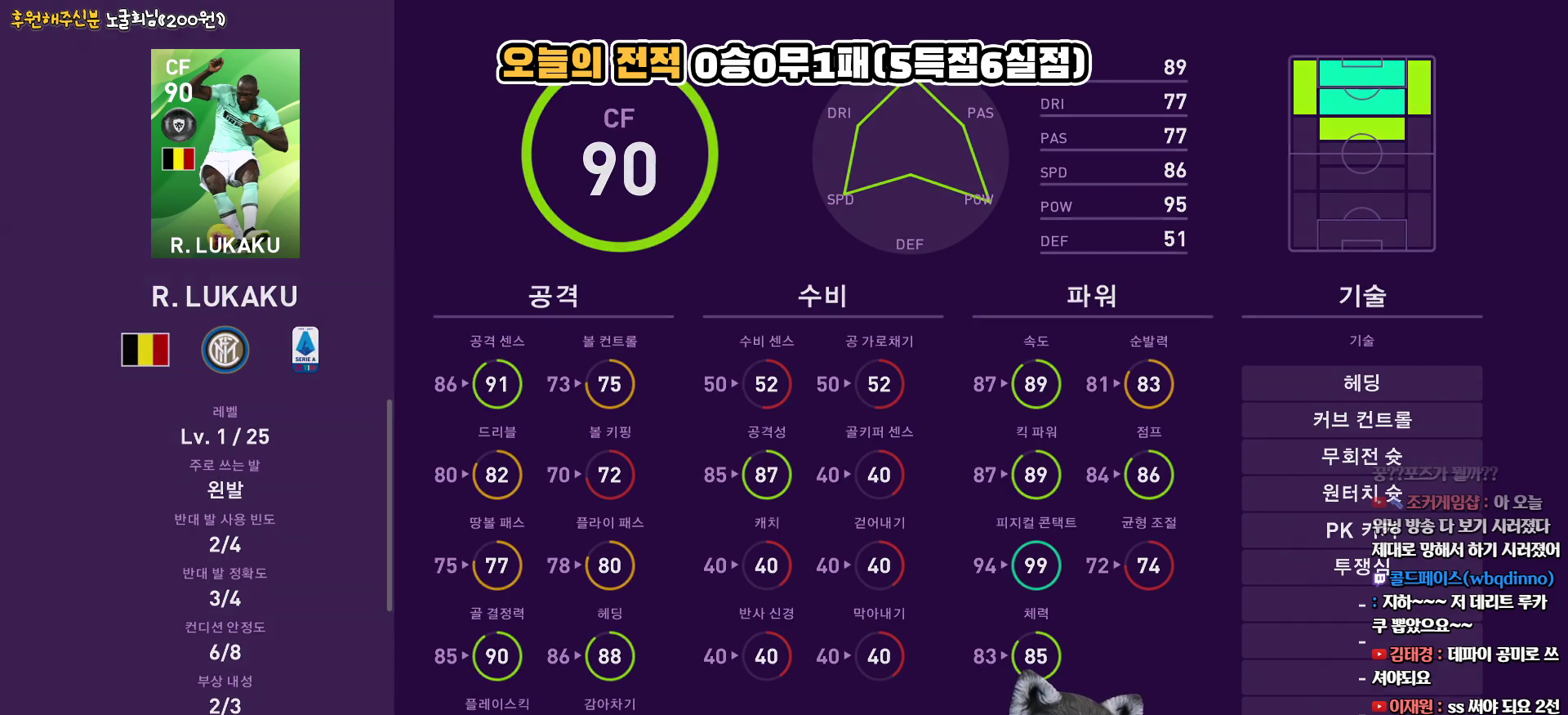
{"buttons": [], "left_stick": "center", "right_stick": "center", "events": [[17, "CROSS", "up"]]}
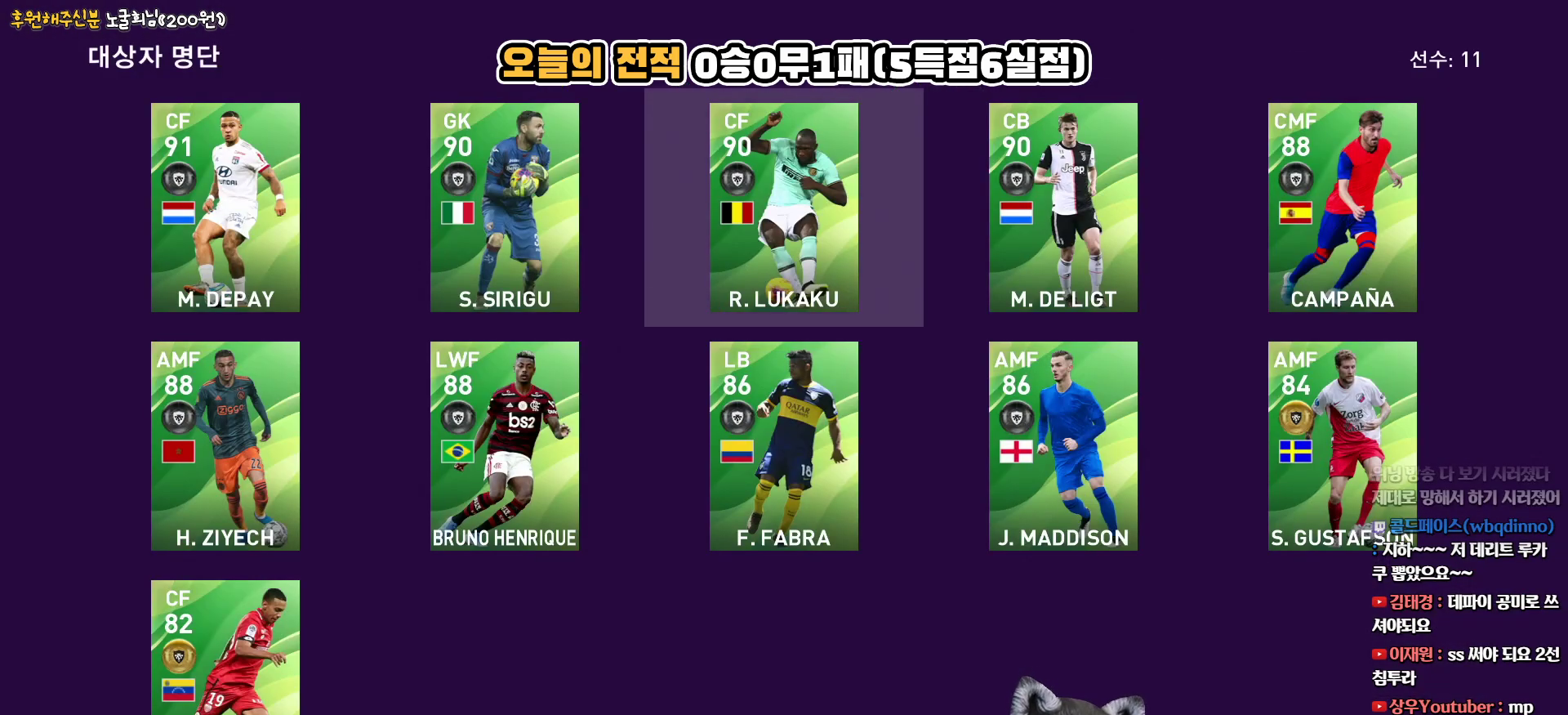
{"buttons": ["DPAD_LEFT"], "left_stick": "center", "right_stick": "center", "events": [[217, "DPAD_RIGHT", "down"], [350, "DPAD_RIGHT", "up"], [500, "DPAD_LEFT", "down"]]}
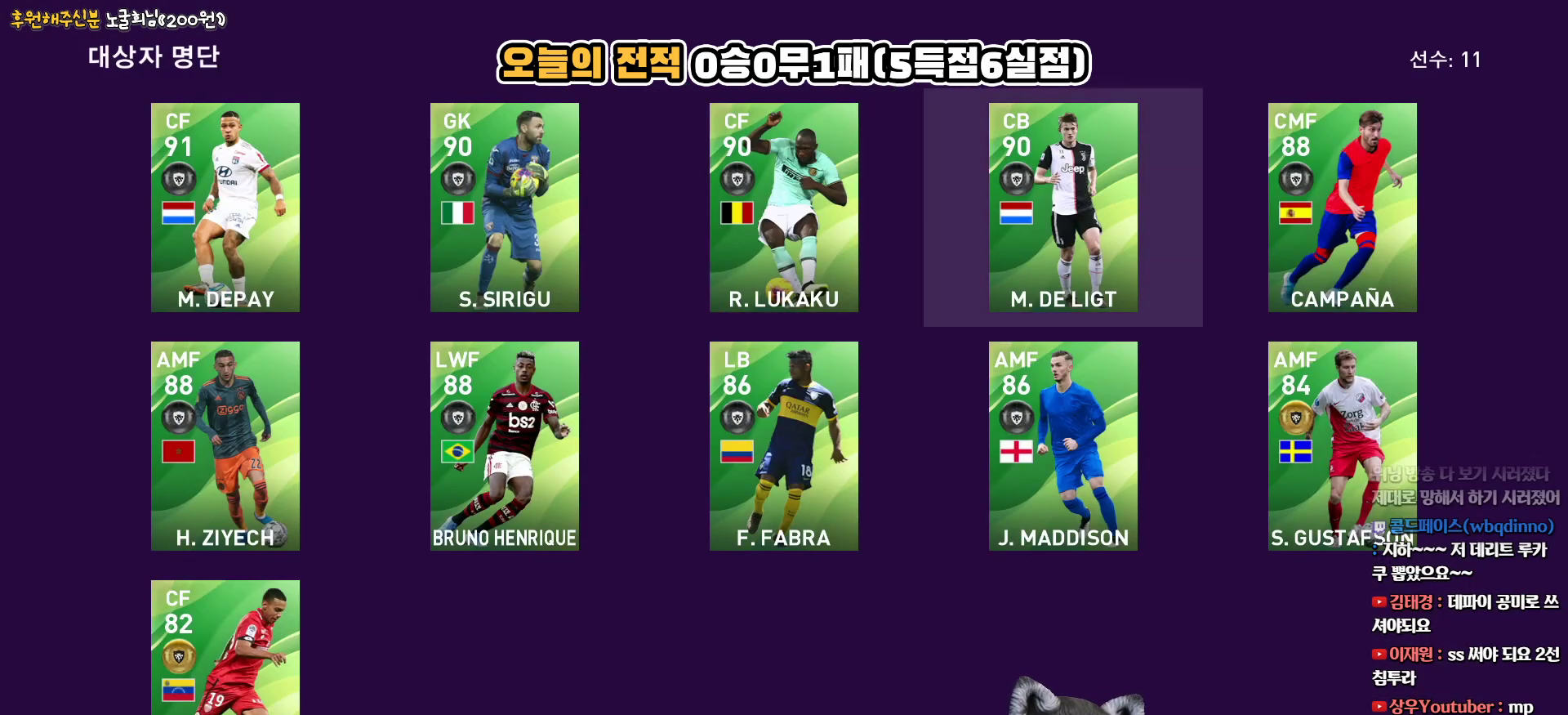
{"buttons": [], "left_stick": "center", "right_stick": "center", "events": [[83, "DPAD_LEFT", "up"], [200, "DPAD_RIGHT", "down"], [300, "DPAD_RIGHT", "up"]]}
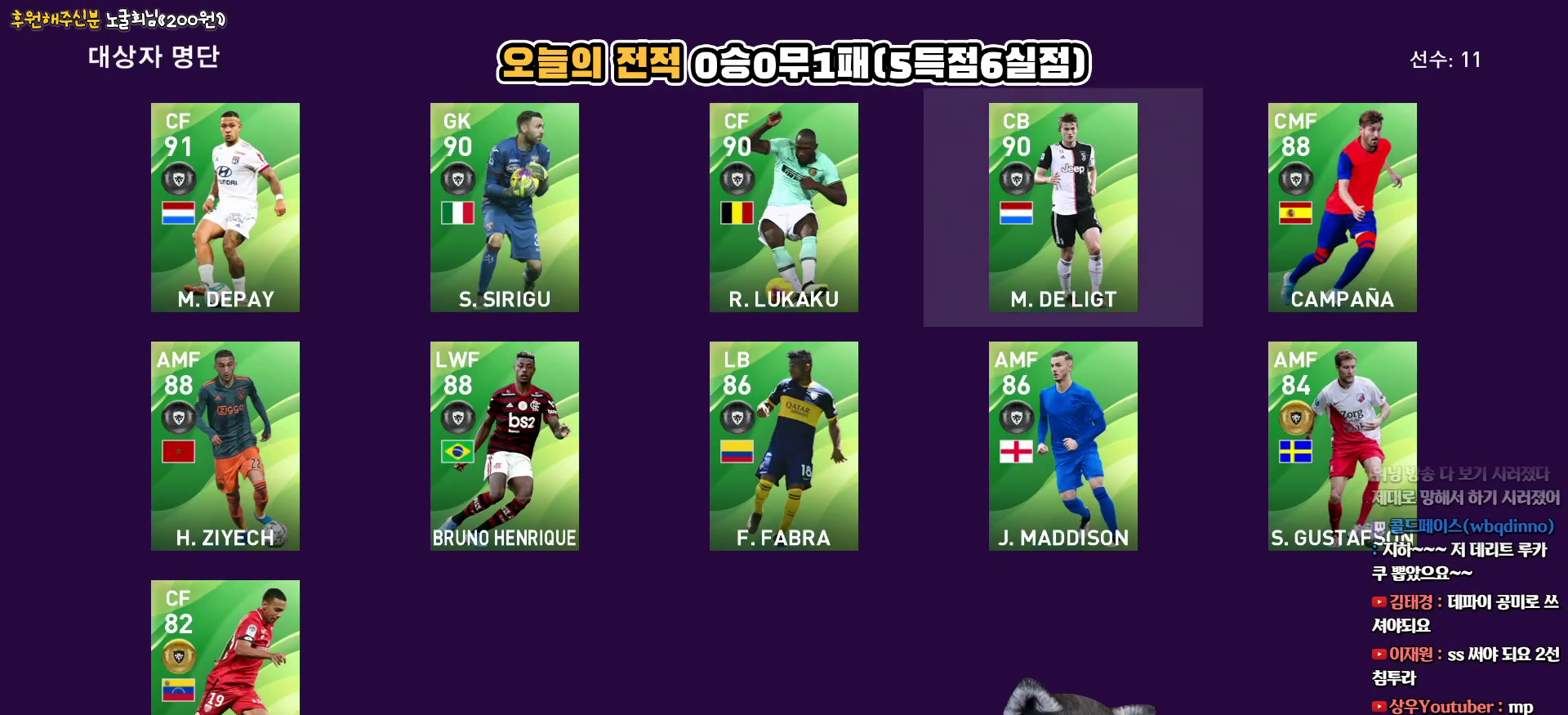
{"buttons": [], "left_stick": "center", "right_stick": "center", "events": [[133, "DPAD_RIGHT", "down"], [267, "DPAD_RIGHT", "up"], [417, "DPAD_LEFT", "down"], [500, "DPAD_LEFT", "up"]]}
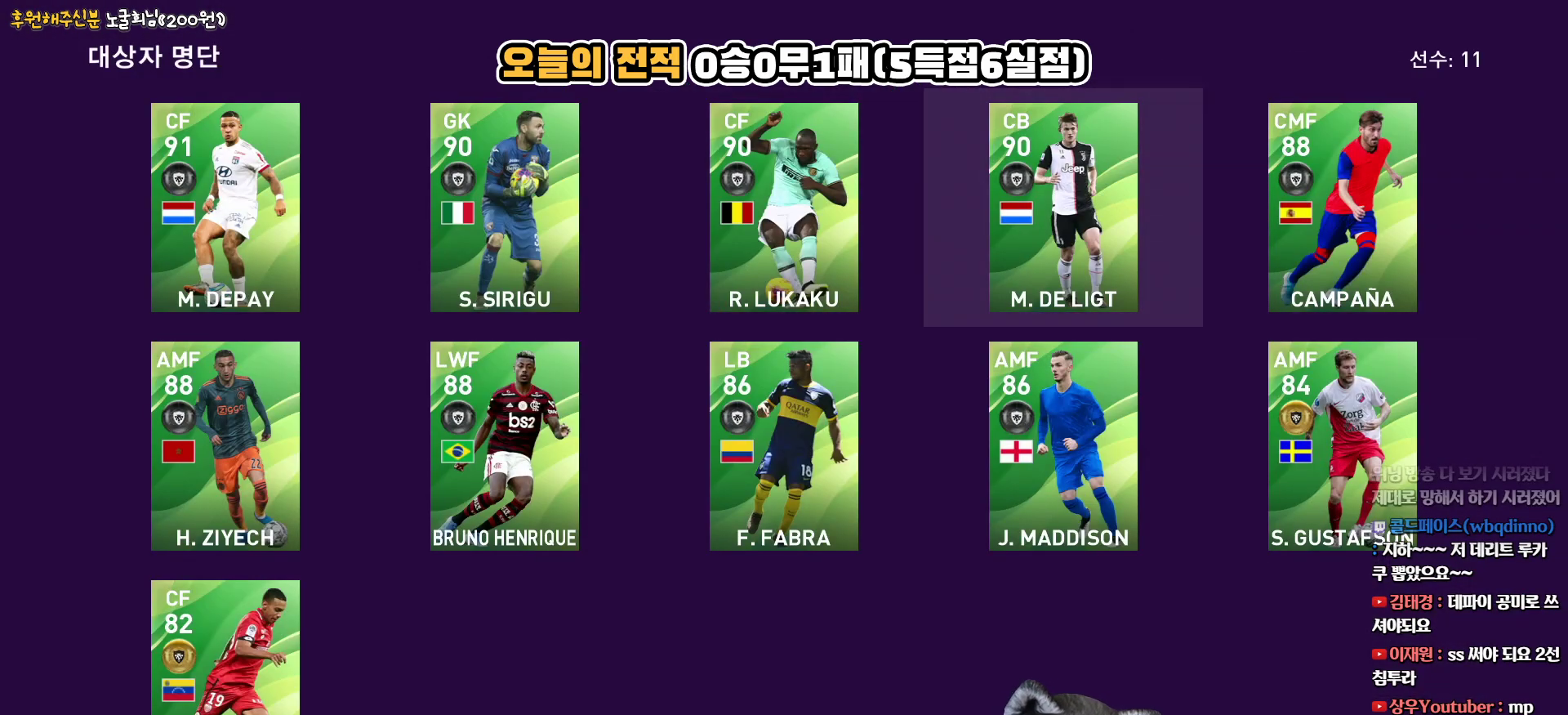
{"buttons": ["CIRCLE"], "left_stick": "center", "right_stick": "center", "events": [[400, "CIRCLE", "down"]]}
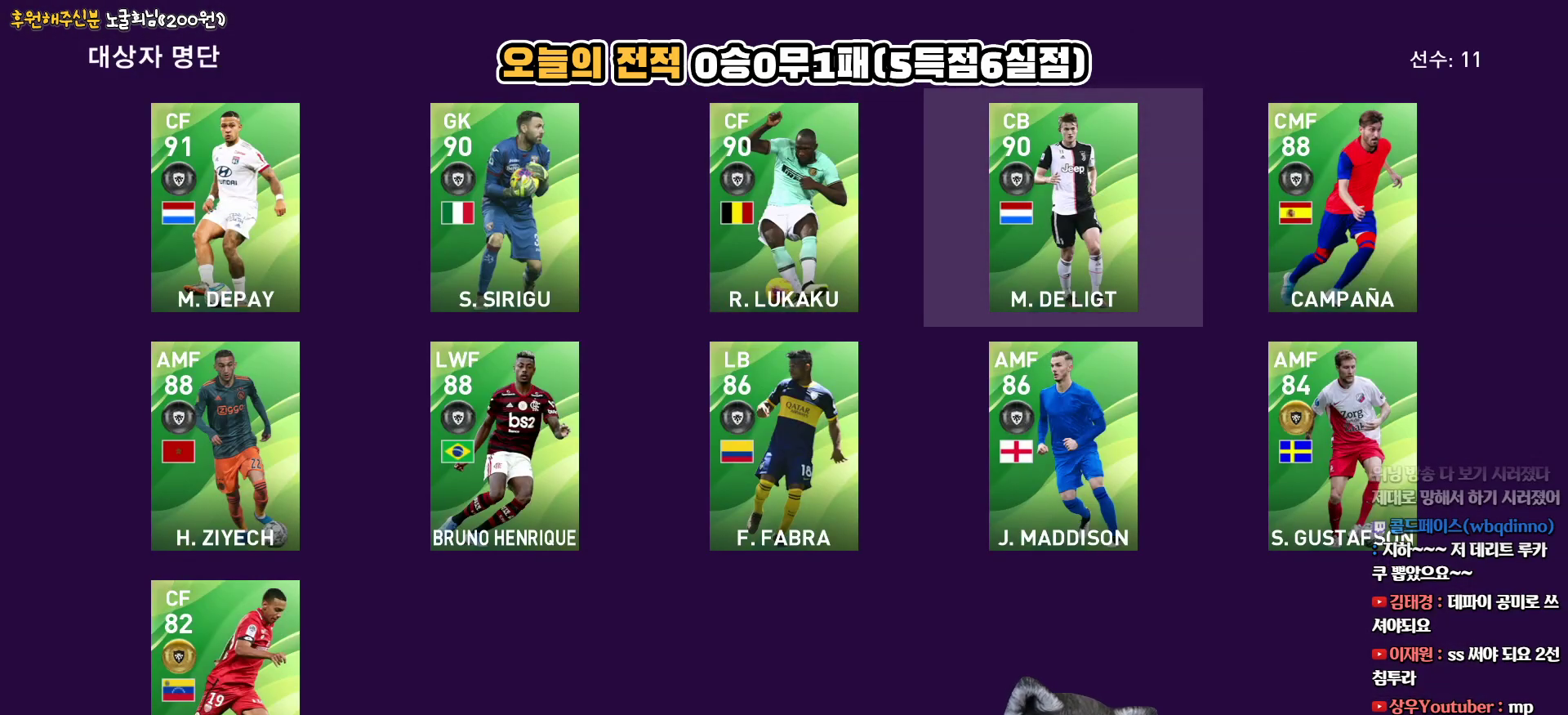
{"buttons": [], "left_stick": "center", "right_stick": "center", "events": [[33, "CIRCLE", "up"]]}